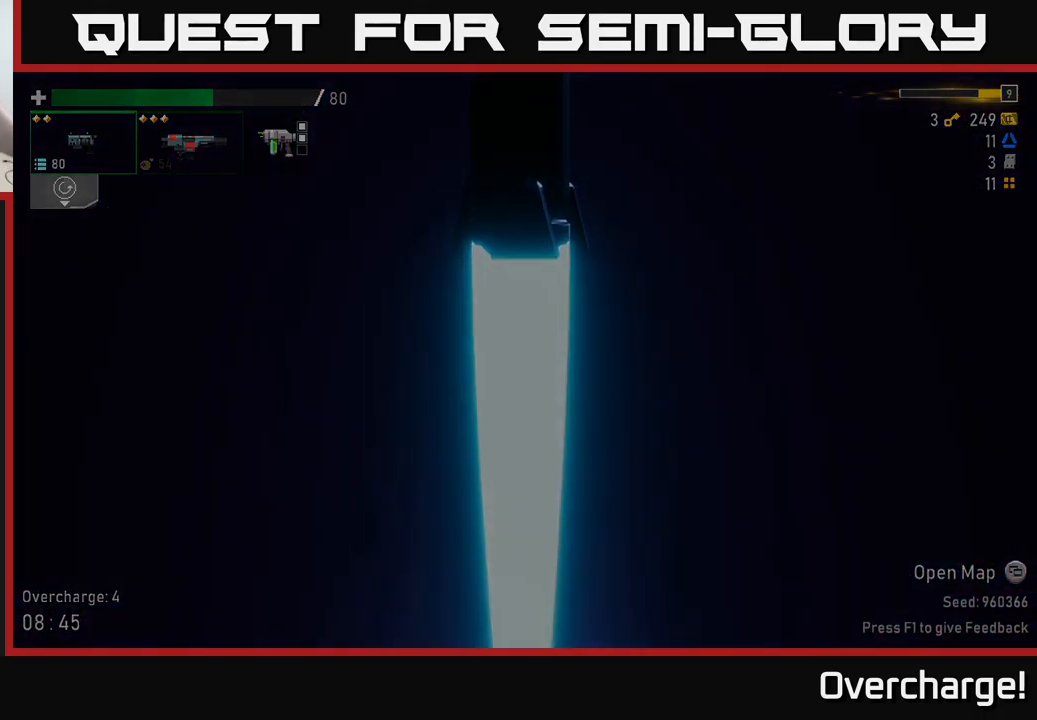
Gameplay with a controller (Xbox layout); each line is a JSON object with the inputs held at the frame after it. "events" lists button and stick changes between this image and that frame as [ms after this image, input, new state], when the widget could be followed in between. Not read: right_stick.
{"buttons": [], "left_stick": "center", "events": []}
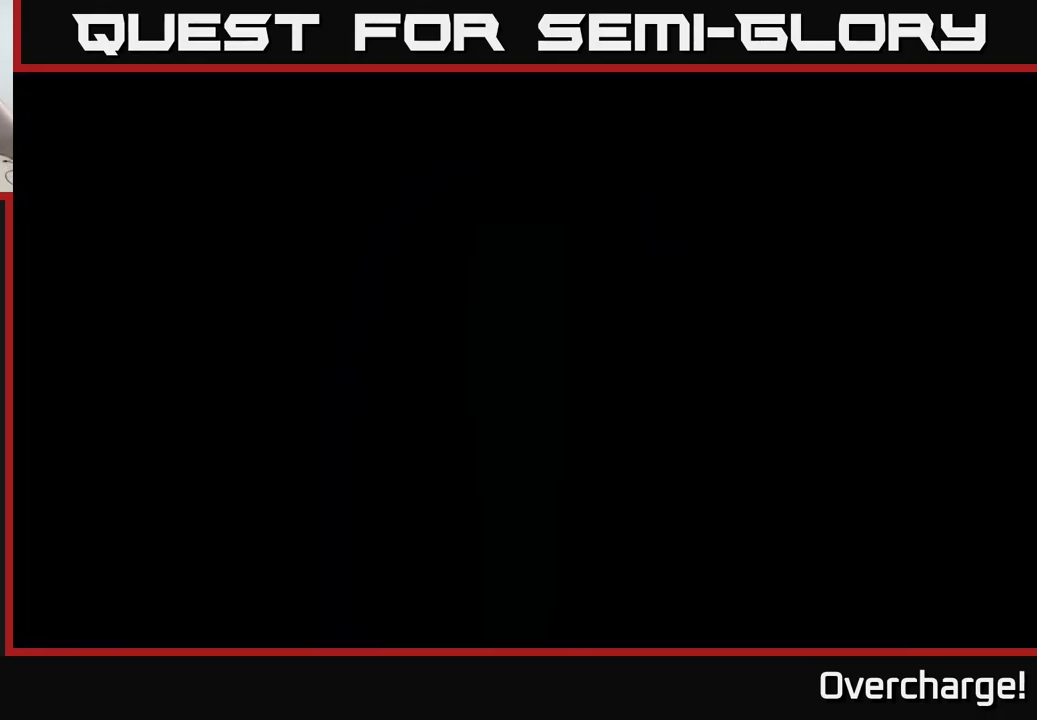
{"buttons": [], "left_stick": "center", "events": []}
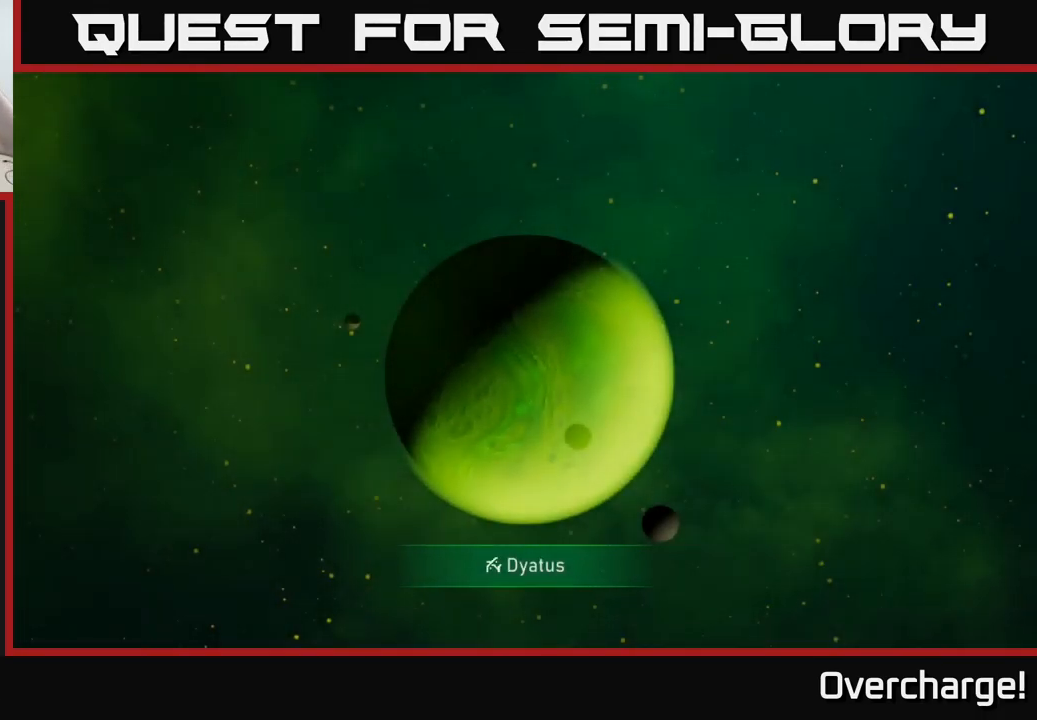
{"buttons": [], "left_stick": "center", "events": []}
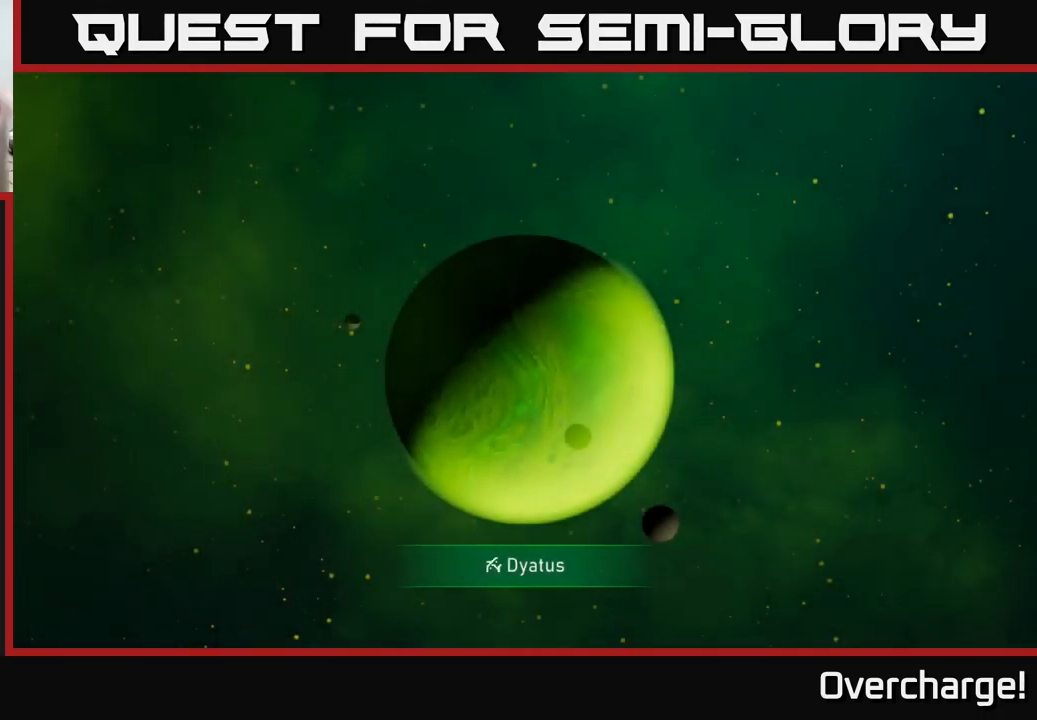
{"buttons": [], "left_stick": "center", "events": [[100, "A", "down"], [250, "A", "up"]]}
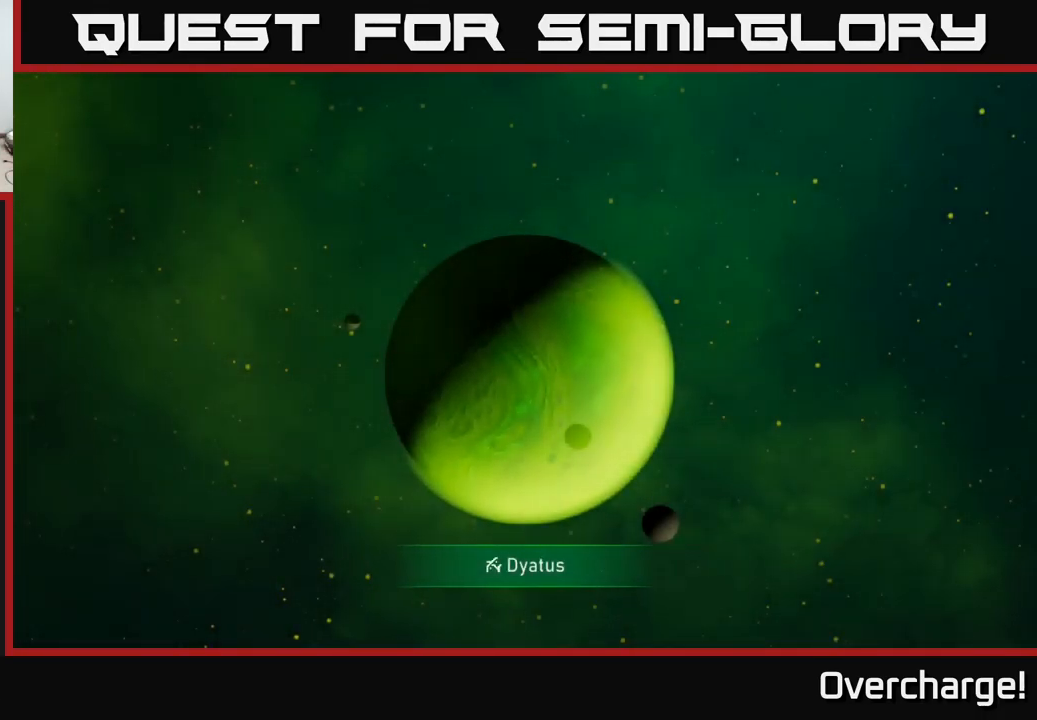
{"buttons": [], "left_stick": "center", "events": []}
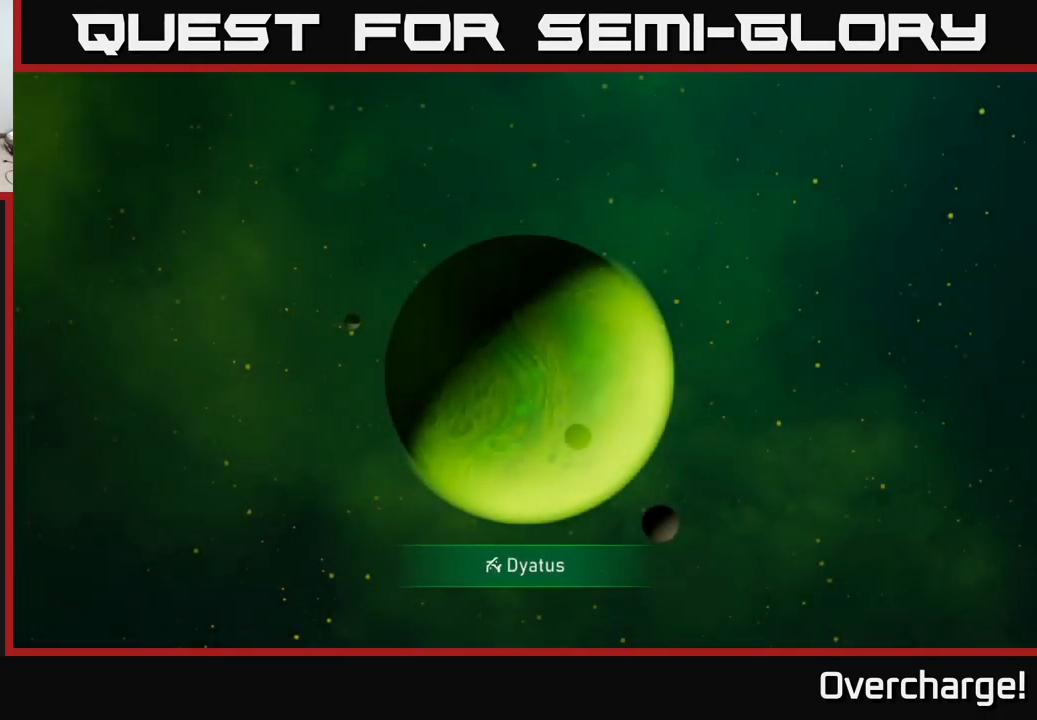
{"buttons": [], "left_stick": "center", "events": []}
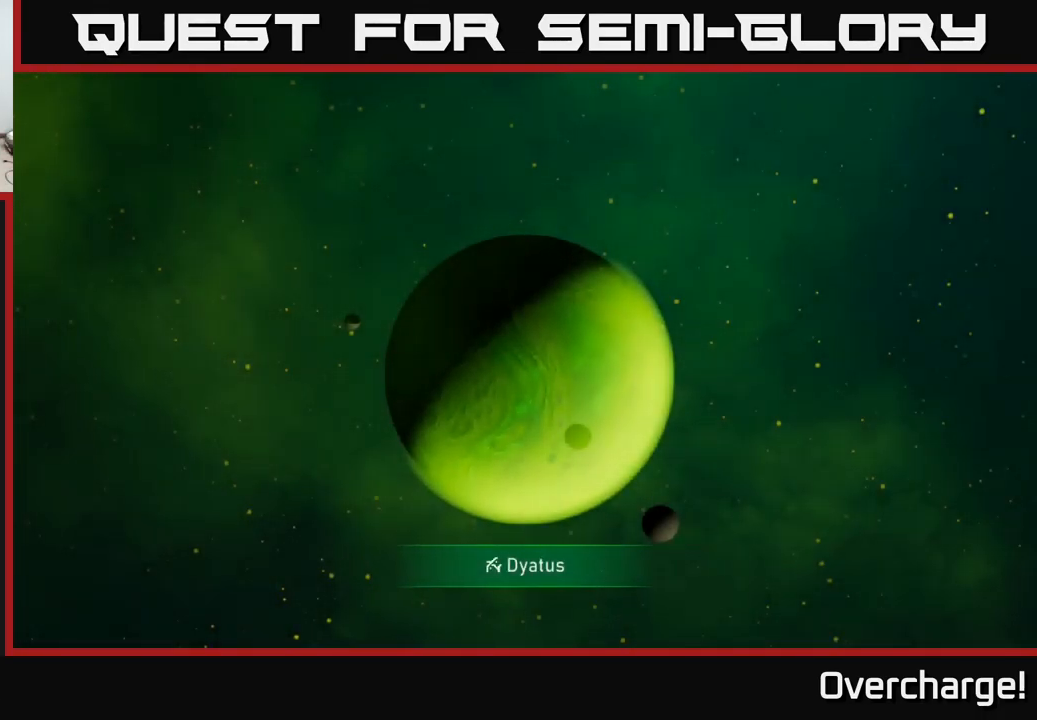
{"buttons": [], "left_stick": "center", "events": []}
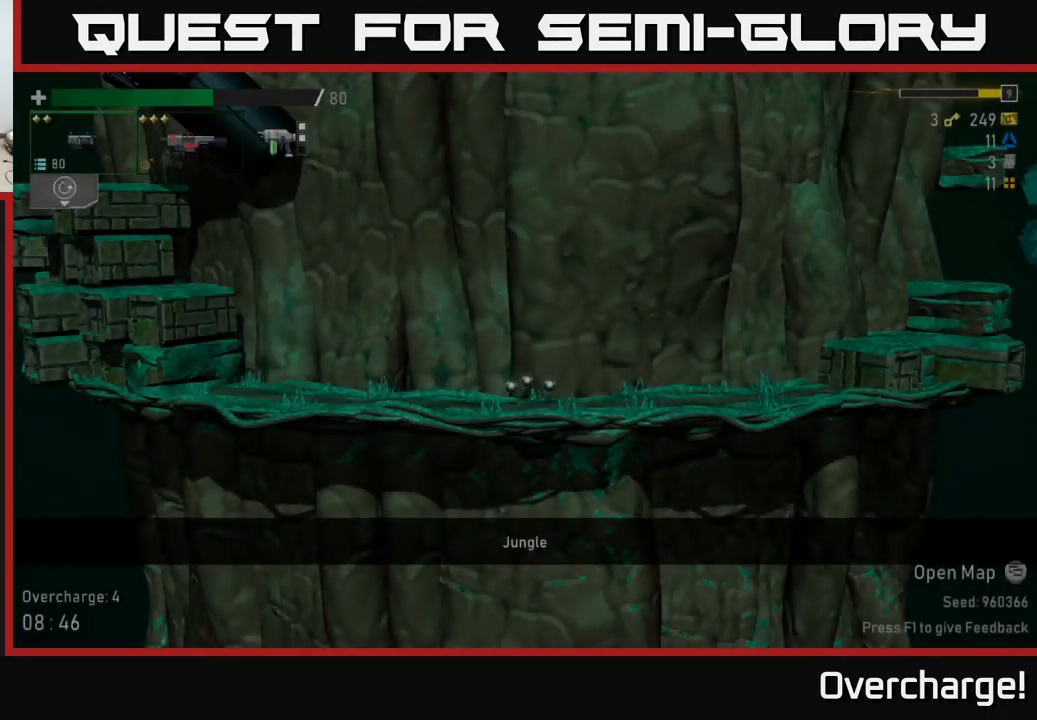
{"buttons": [], "left_stick": "right", "events": [[200, "left_stick", "right"]]}
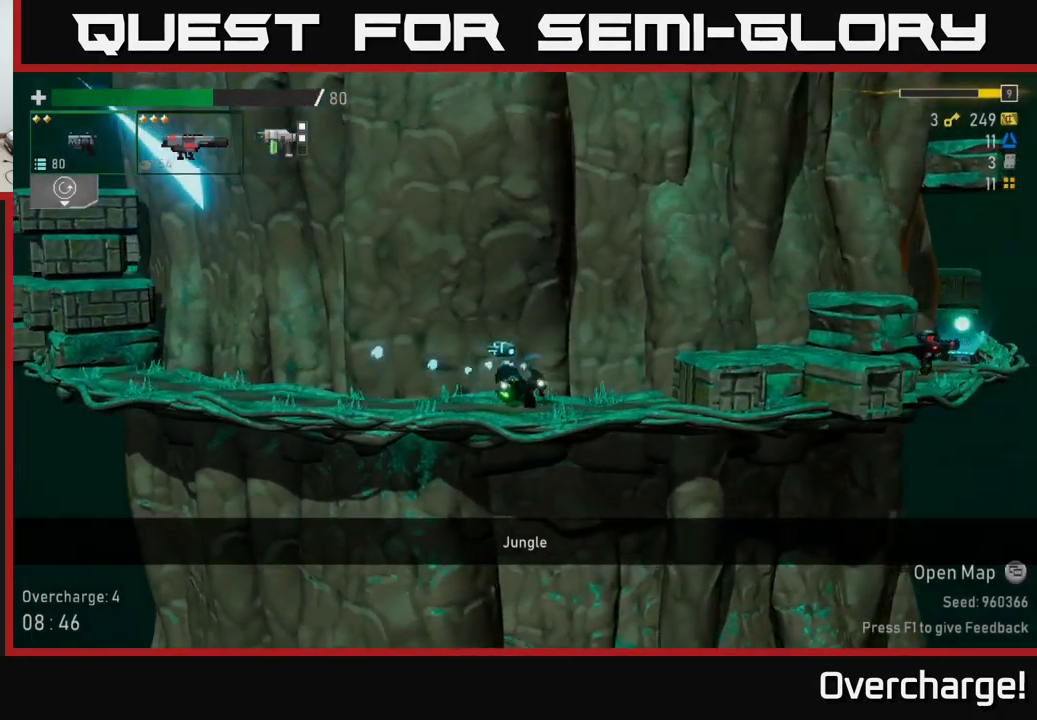
{"buttons": ["A"], "left_stick": "right", "events": [[217, "A", "down"], [417, "A", "up"], [484, "A", "down"]]}
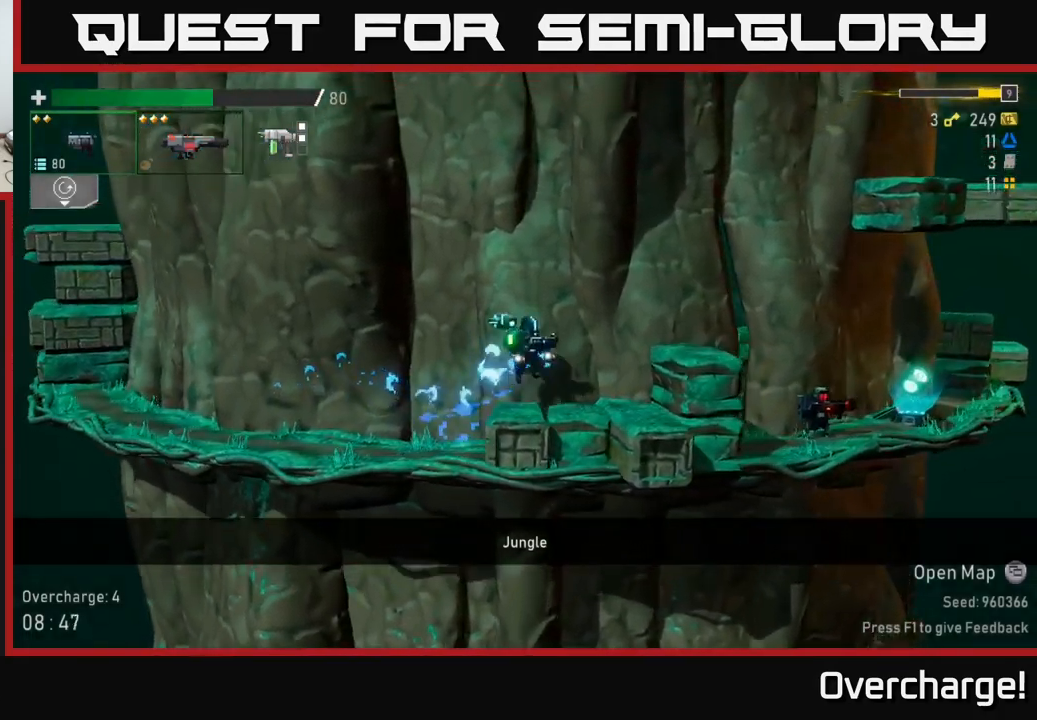
{"buttons": [], "left_stick": "right", "events": [[84, "A", "up"], [317, "L2", "down"], [400, "L2", "up"]]}
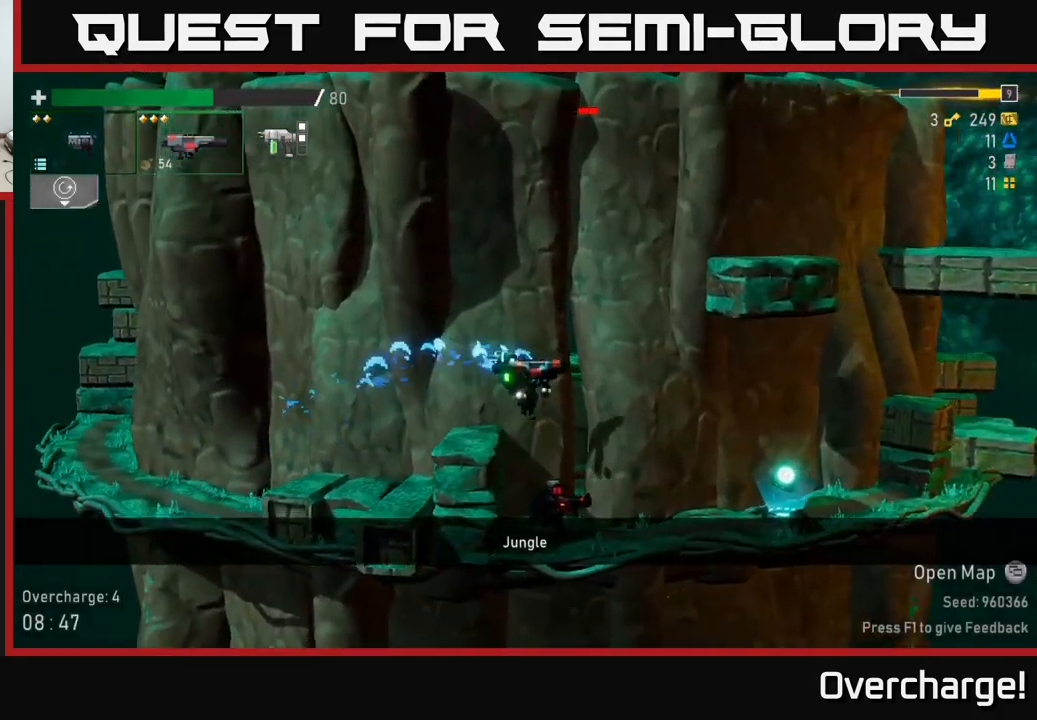
{"buttons": [], "left_stick": "right", "events": [[67, "X", "down"], [284, "X", "up"]]}
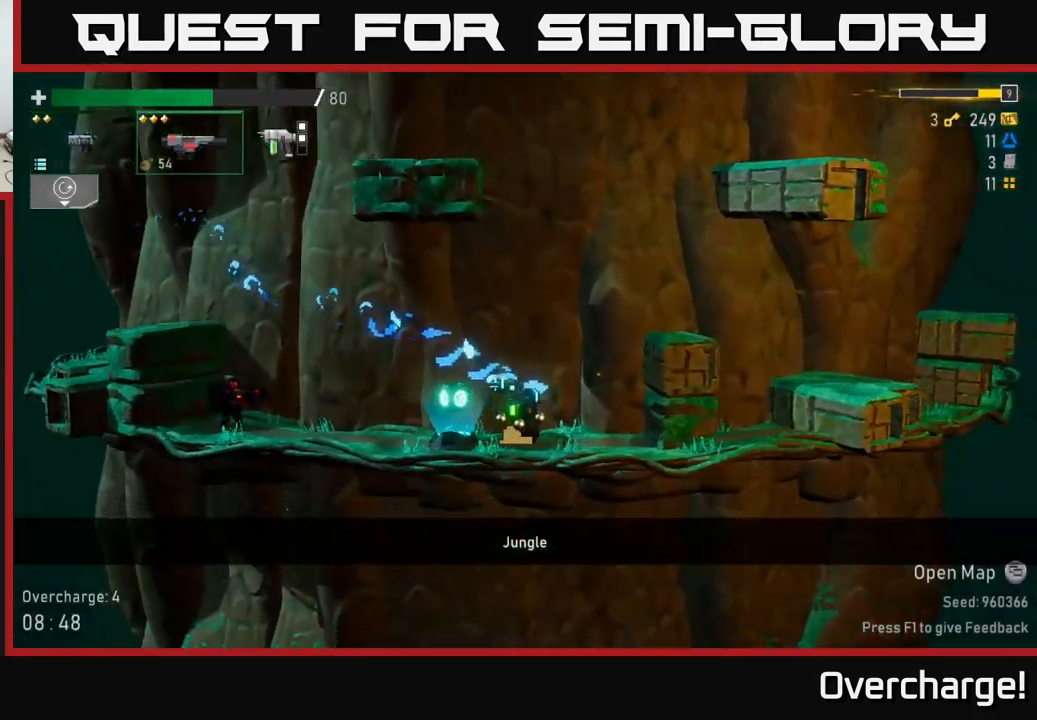
{"buttons": [], "left_stick": "right", "events": [[67, "left_stick", "left"], [100, "R2", "down"], [184, "R2", "up"], [217, "left_stick", "right"], [284, "A", "down"], [500, "A", "up"]]}
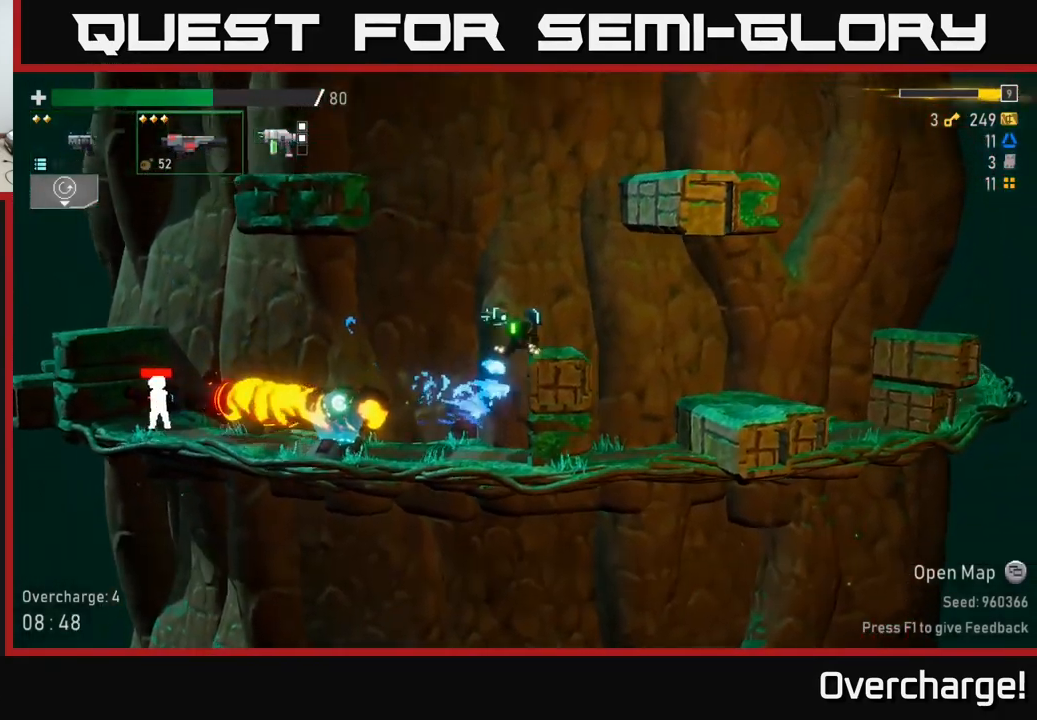
{"buttons": [], "left_stick": "left", "events": [[84, "A", "down"], [100, "left_stick", "up"], [150, "left_stick", "left"], [217, "A", "up"], [367, "X", "down"], [484, "X", "up"]]}
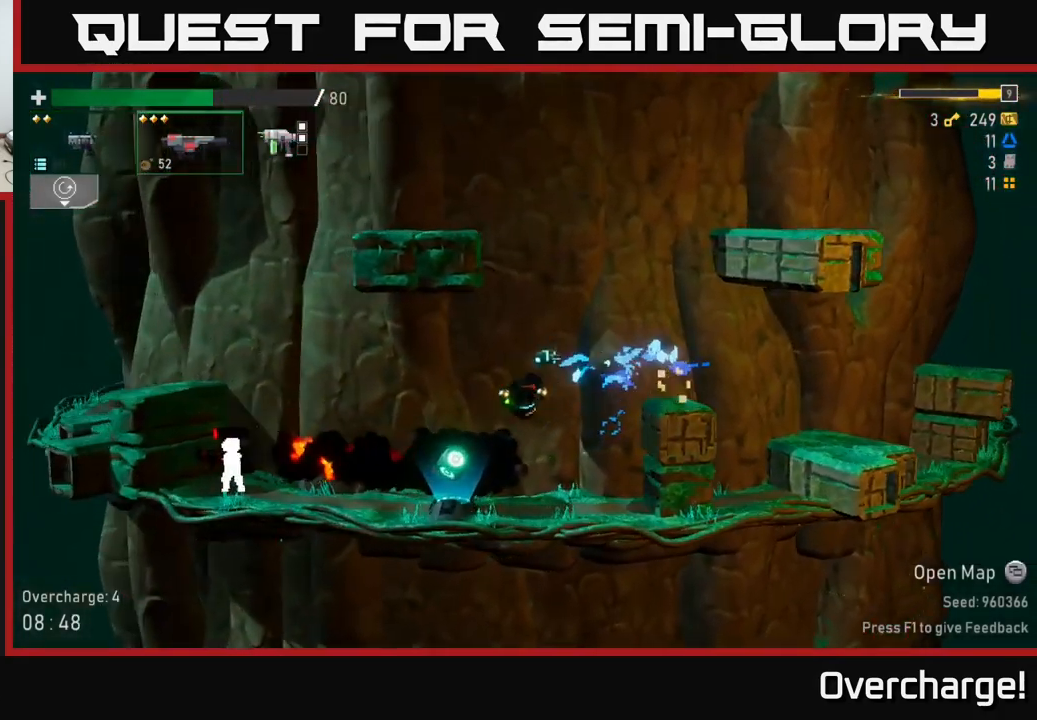
{"buttons": ["R2"], "left_stick": "center", "events": [[50, "L2", "down"], [117, "L2", "up"], [250, "R2", "down"], [250, "left_stick", "center"], [350, "R2", "up"], [417, "R2", "down"]]}
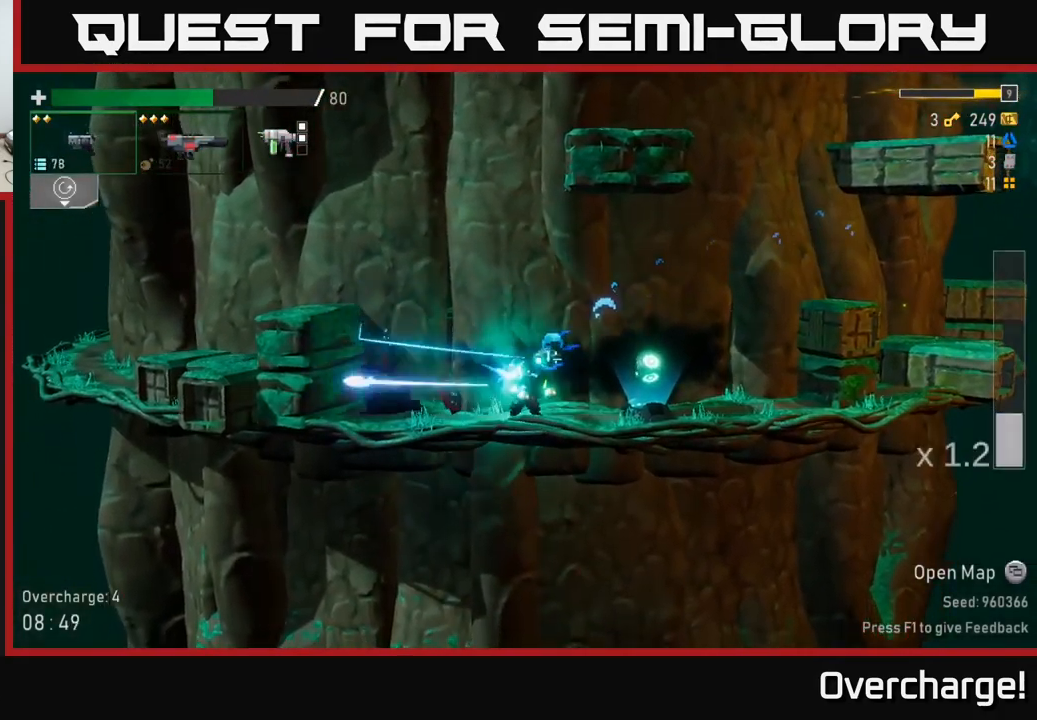
{"buttons": [], "left_stick": "right", "events": [[34, "R2", "up"], [150, "left_stick", "right"], [367, "Y", "down"], [484, "Y", "up"]]}
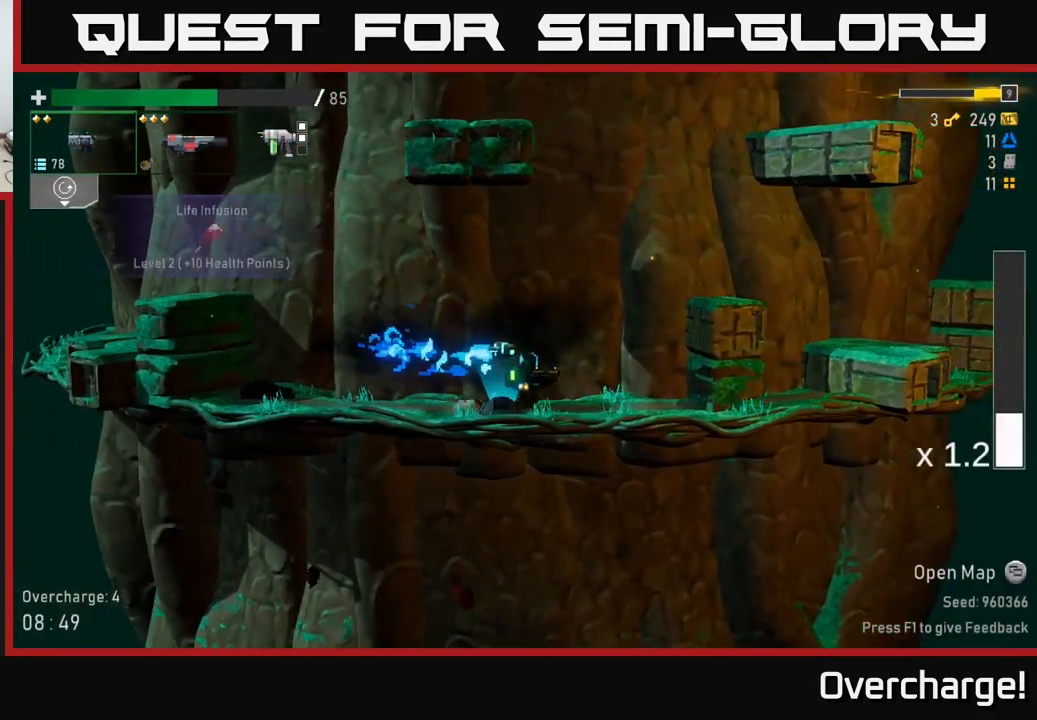
{"buttons": ["A"], "left_stick": "right", "events": [[184, "A", "down"], [317, "A", "up"], [400, "A", "down"]]}
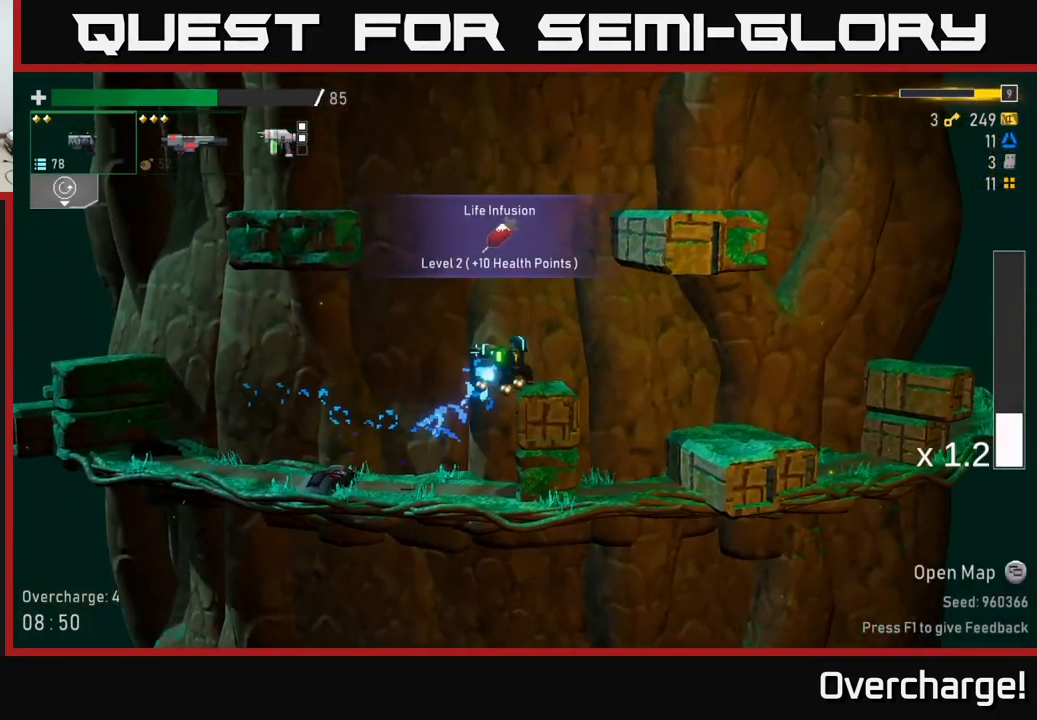
{"buttons": [], "left_stick": "right", "events": [[67, "X", "down"], [84, "A", "up"], [200, "X", "up"], [300, "X", "down"], [400, "X", "up"]]}
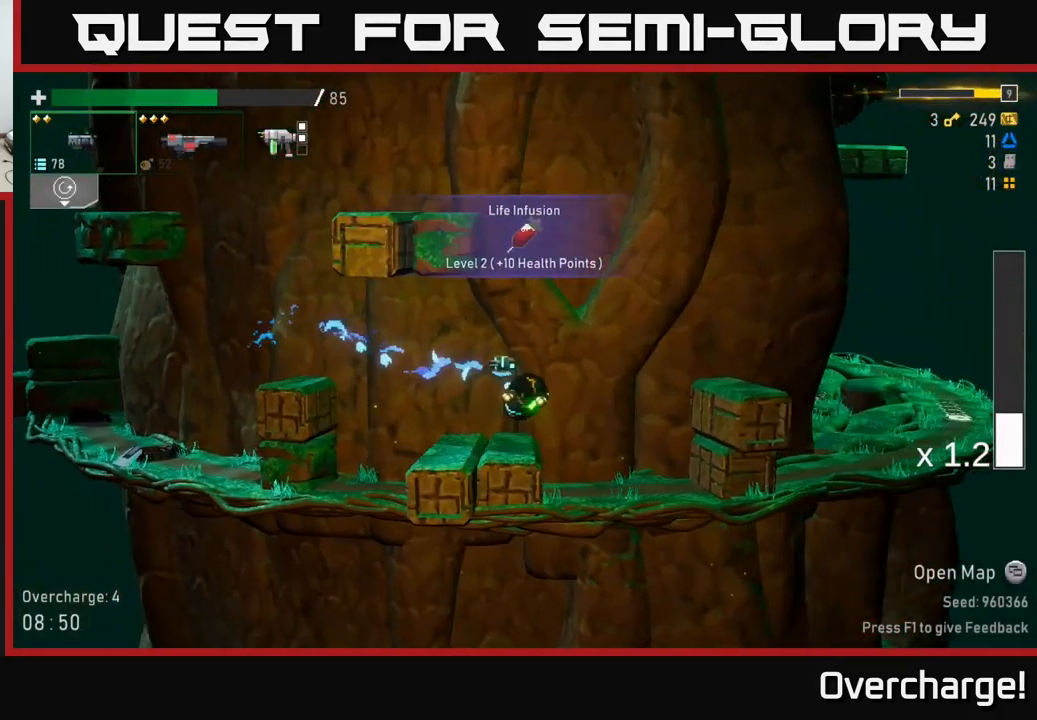
{"buttons": ["A"], "left_stick": "right", "events": [[134, "A", "down"], [301, "A", "up"], [384, "A", "down"]]}
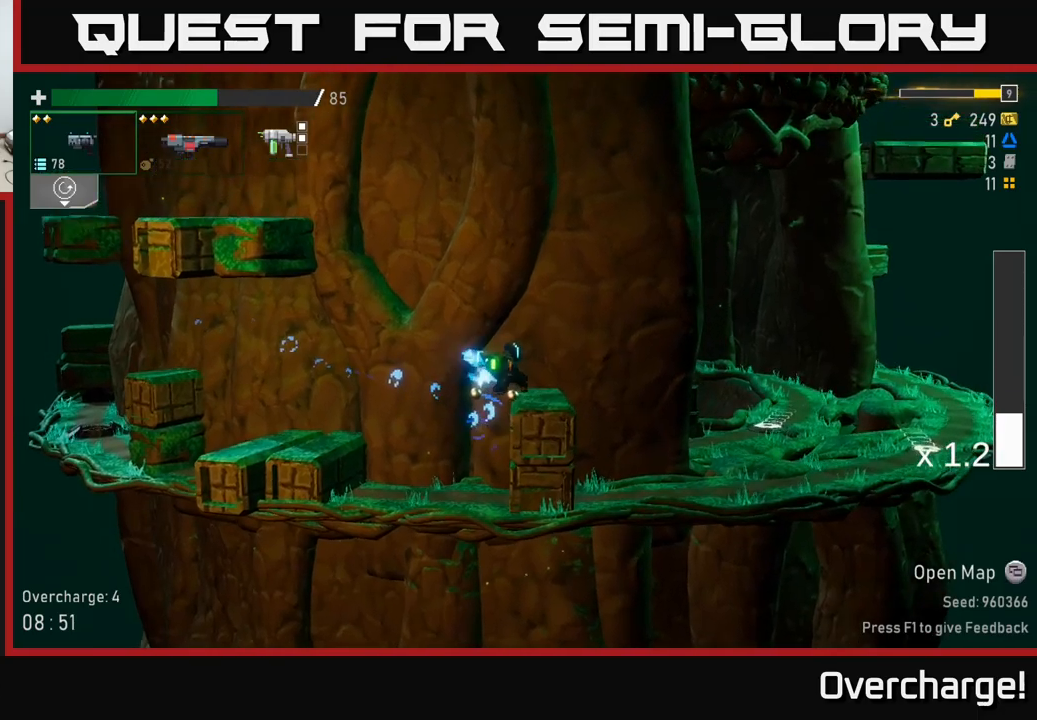
{"buttons": [], "left_stick": "right", "events": [[33, "A", "up"], [183, "X", "down"], [350, "X", "up"]]}
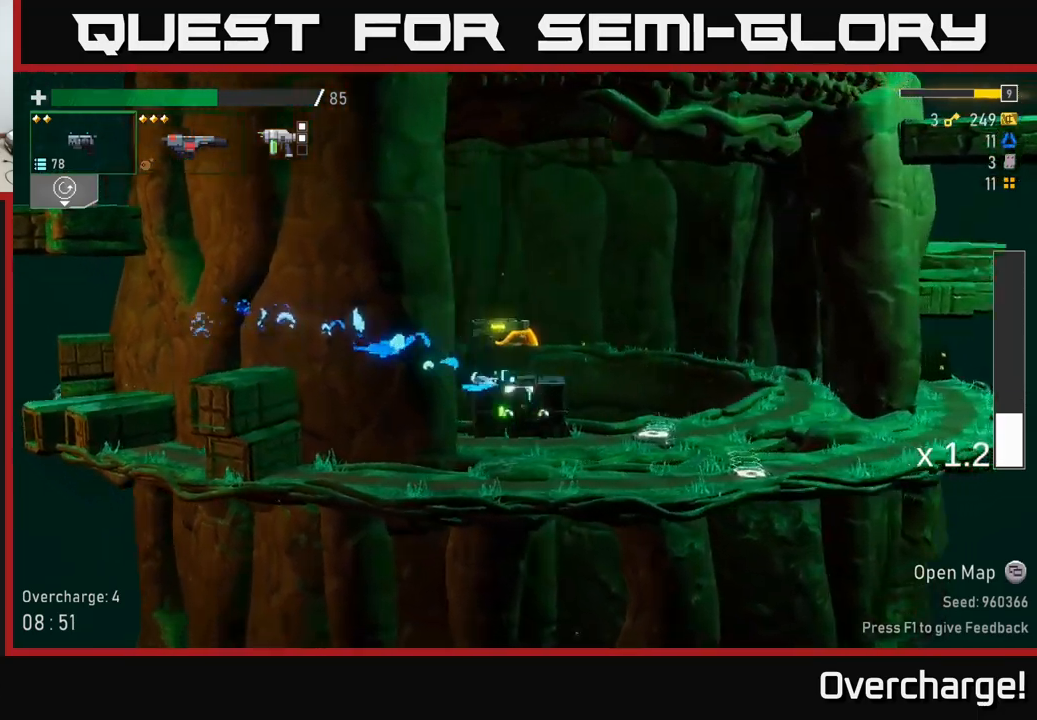
{"buttons": ["Y"], "left_stick": "right", "events": [[433, "Y", "down"]]}
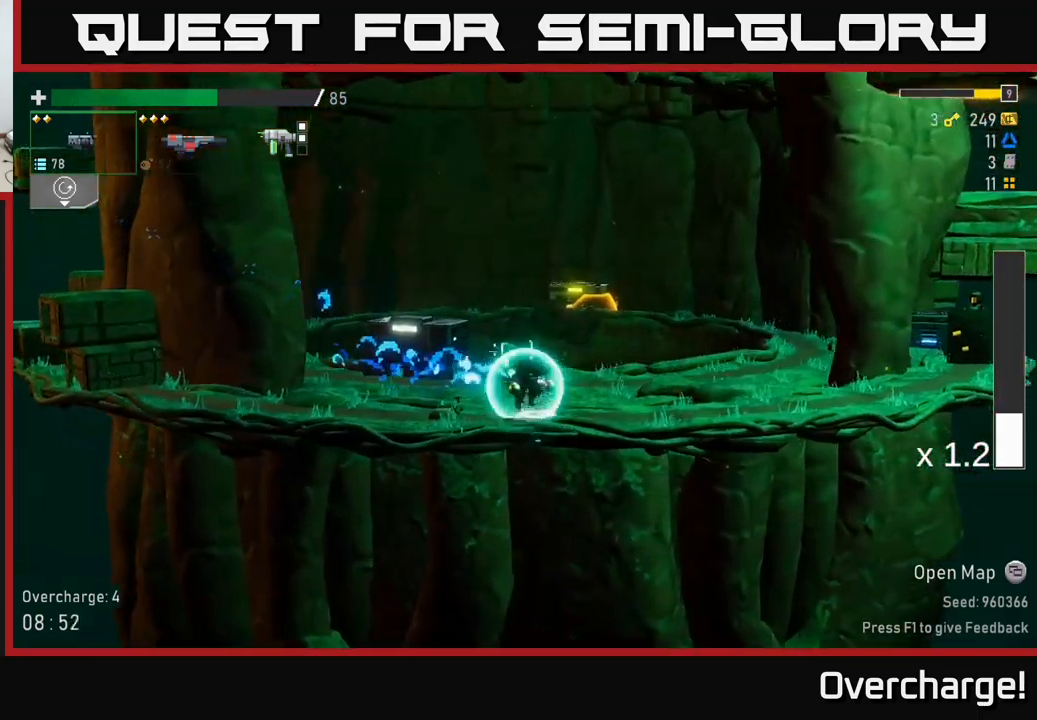
{"buttons": [], "left_stick": "left", "events": [[50, "Y", "up"], [67, "left_stick", "left"]]}
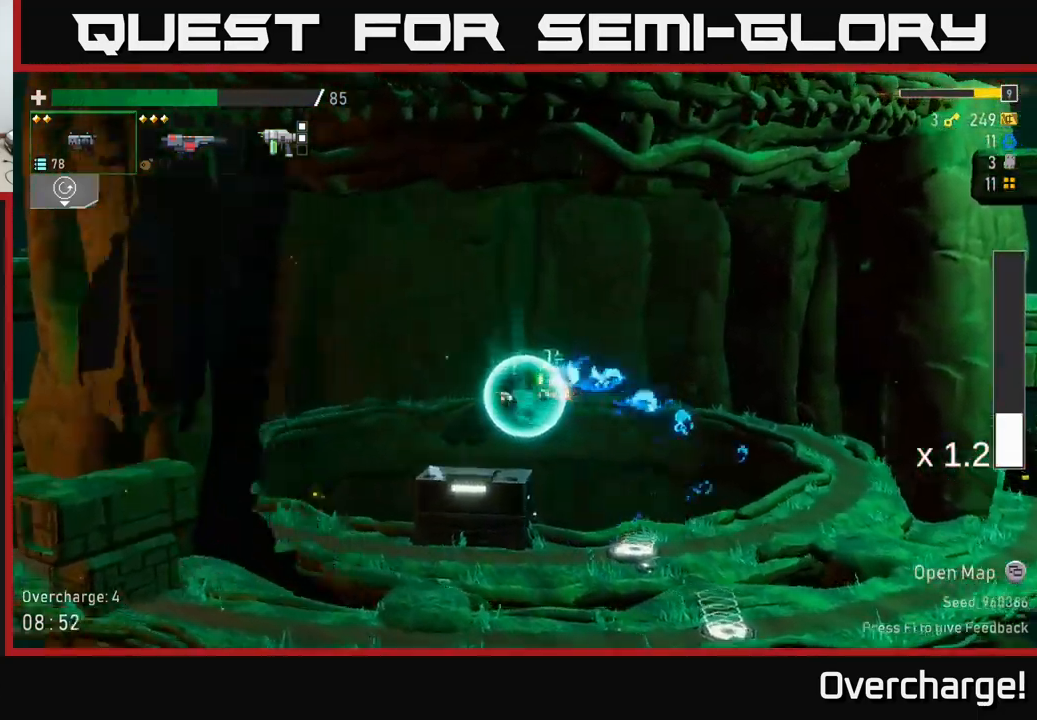
{"buttons": ["Y"], "left_stick": "center", "events": [[50, "left_stick", "center"], [200, "left_stick", "left"], [350, "left_stick", "center"], [500, "Y", "down"]]}
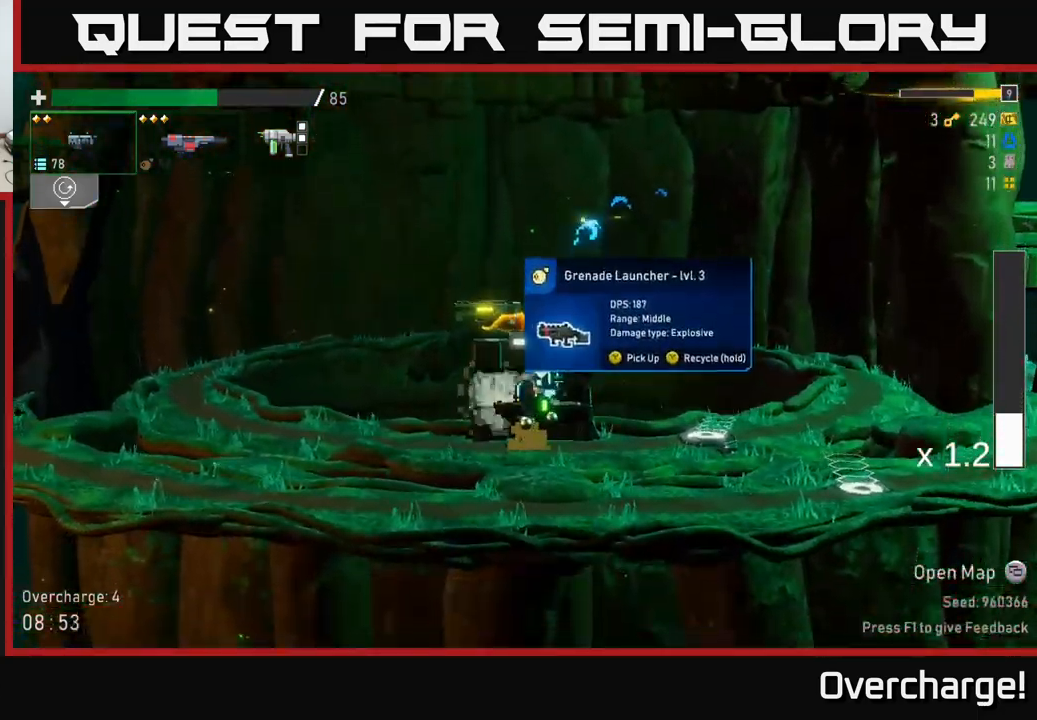
{"buttons": [], "left_stick": "center", "events": [[83, "Y", "up"]]}
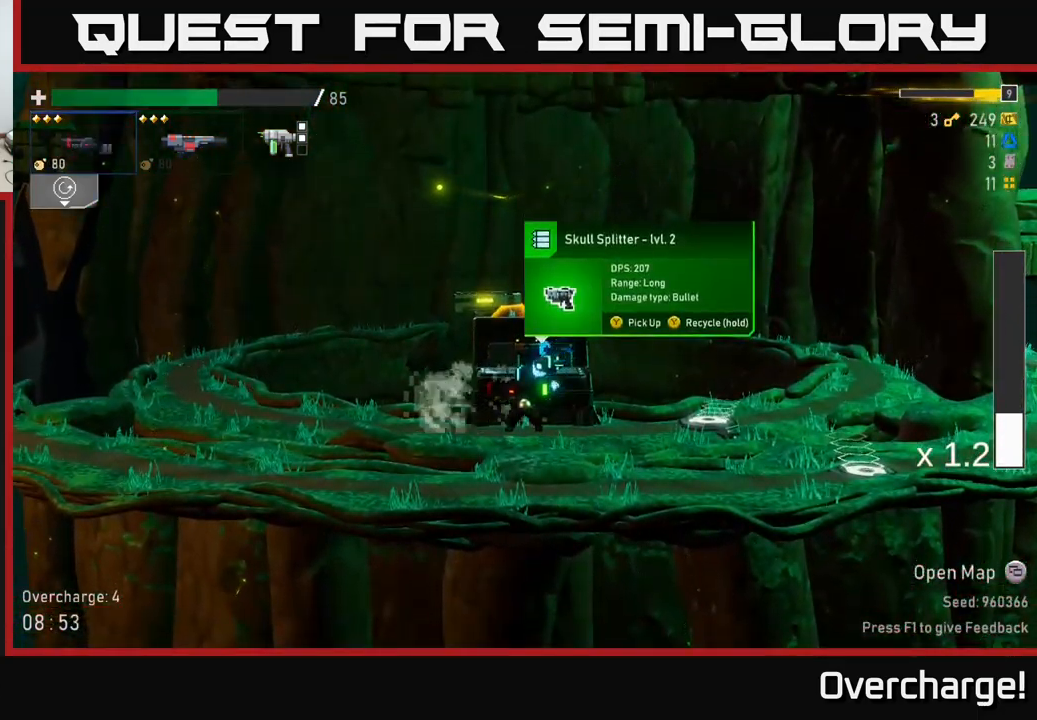
{"buttons": [], "left_stick": "center", "events": [[83, "Y", "down"], [150, "Y", "up"]]}
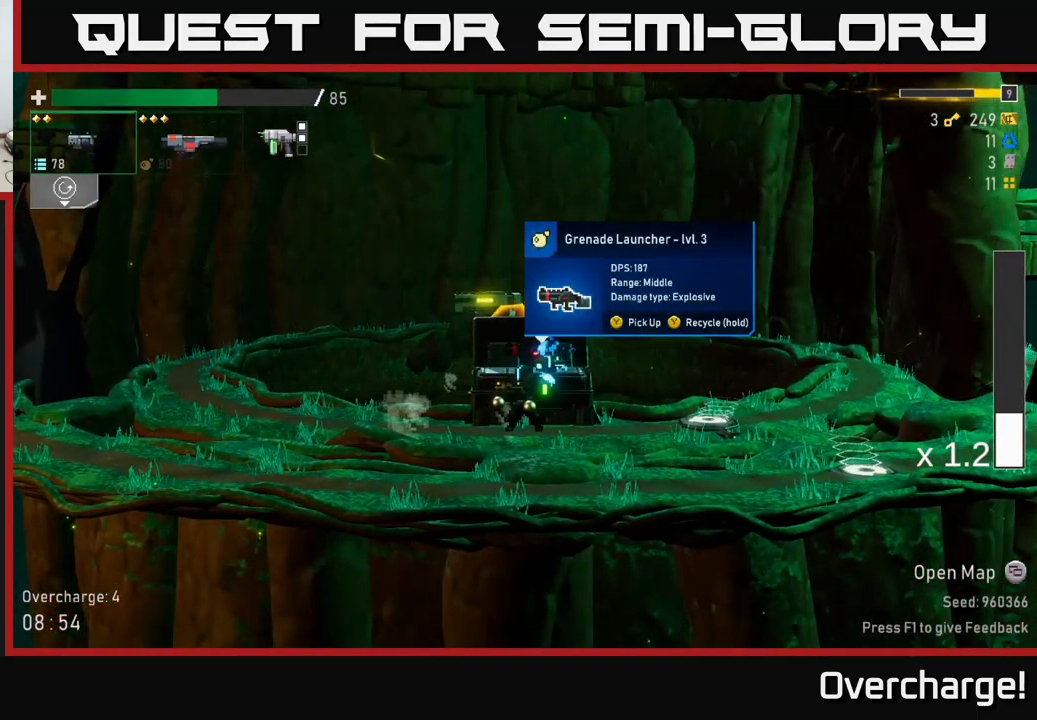
{"buttons": [], "left_stick": "center", "events": []}
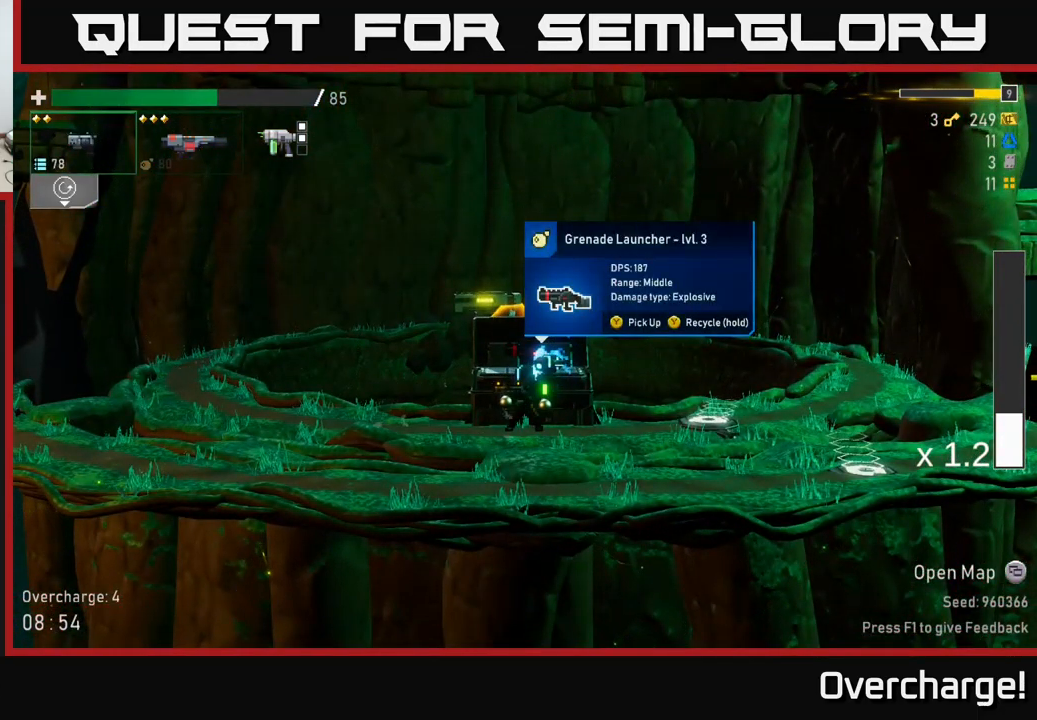
{"buttons": ["Y"], "left_stick": "center", "events": [[117, "Y", "down"]]}
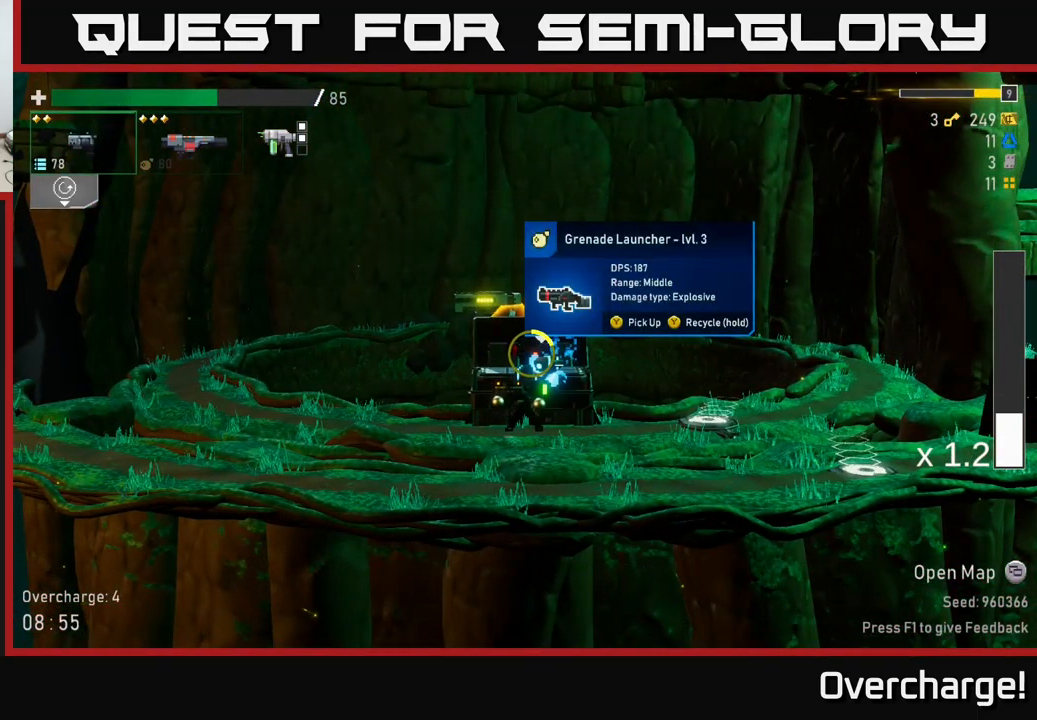
{"buttons": ["Y"], "left_stick": "center", "events": []}
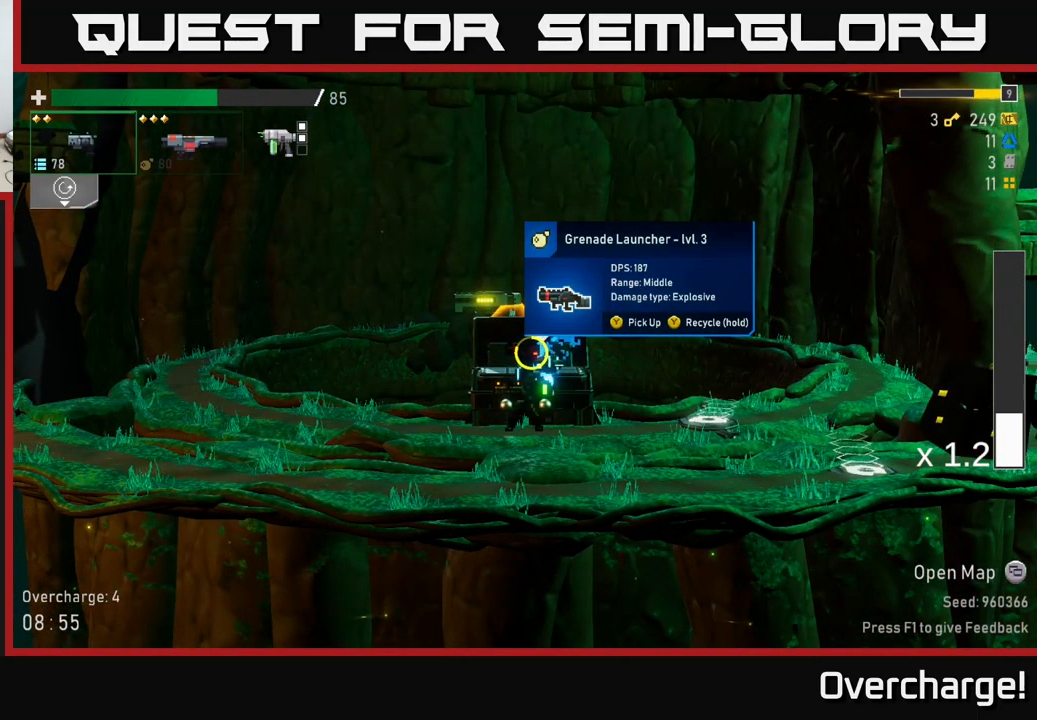
{"buttons": ["R2"], "left_stick": "right", "events": [[117, "left_stick", "right"], [300, "L2", "down"], [300, "Y", "up"], [400, "R2", "down"], [417, "L2", "up"]]}
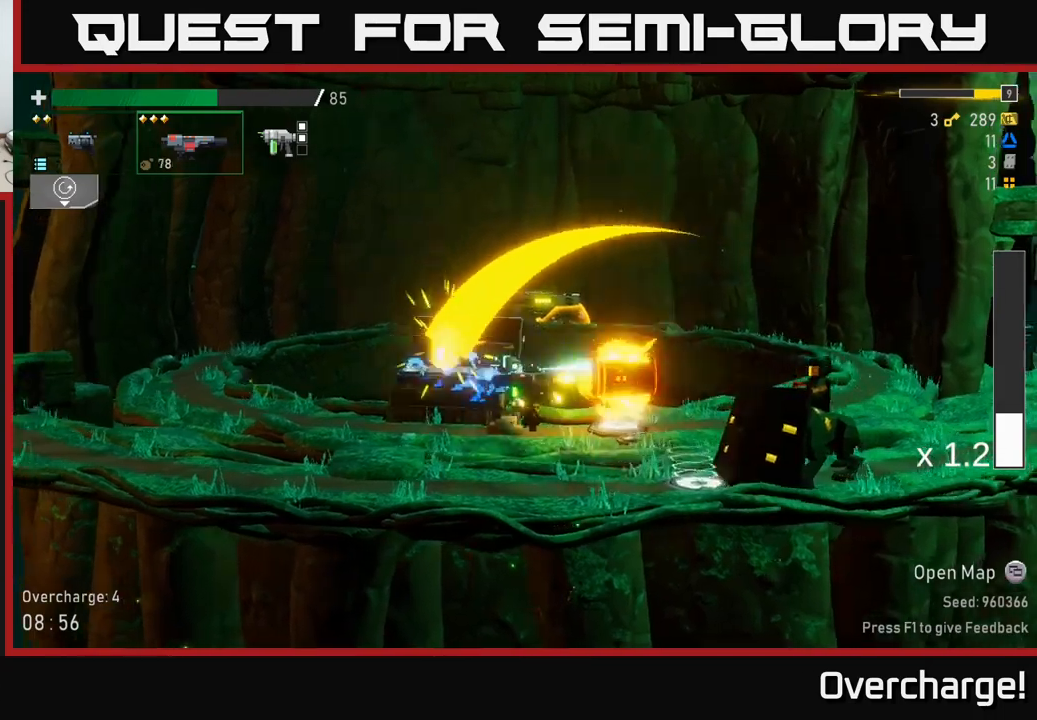
{"buttons": [], "left_stick": "right", "events": [[34, "R2", "up"]]}
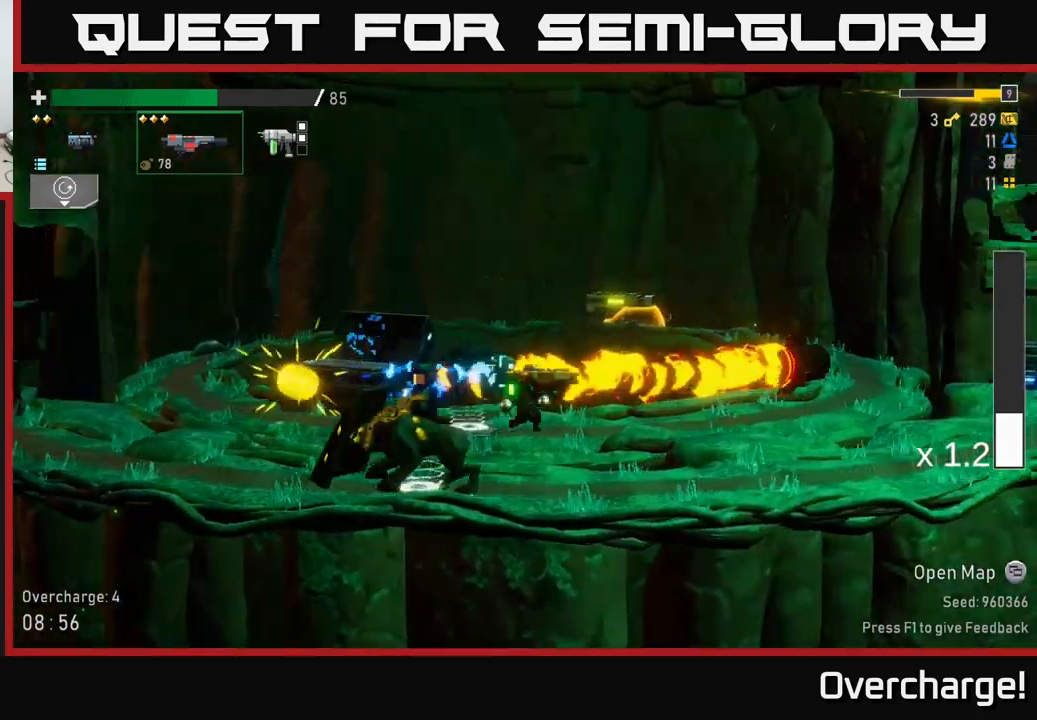
{"buttons": [], "left_stick": "right", "events": [[300, "R2", "down"], [400, "R2", "up"]]}